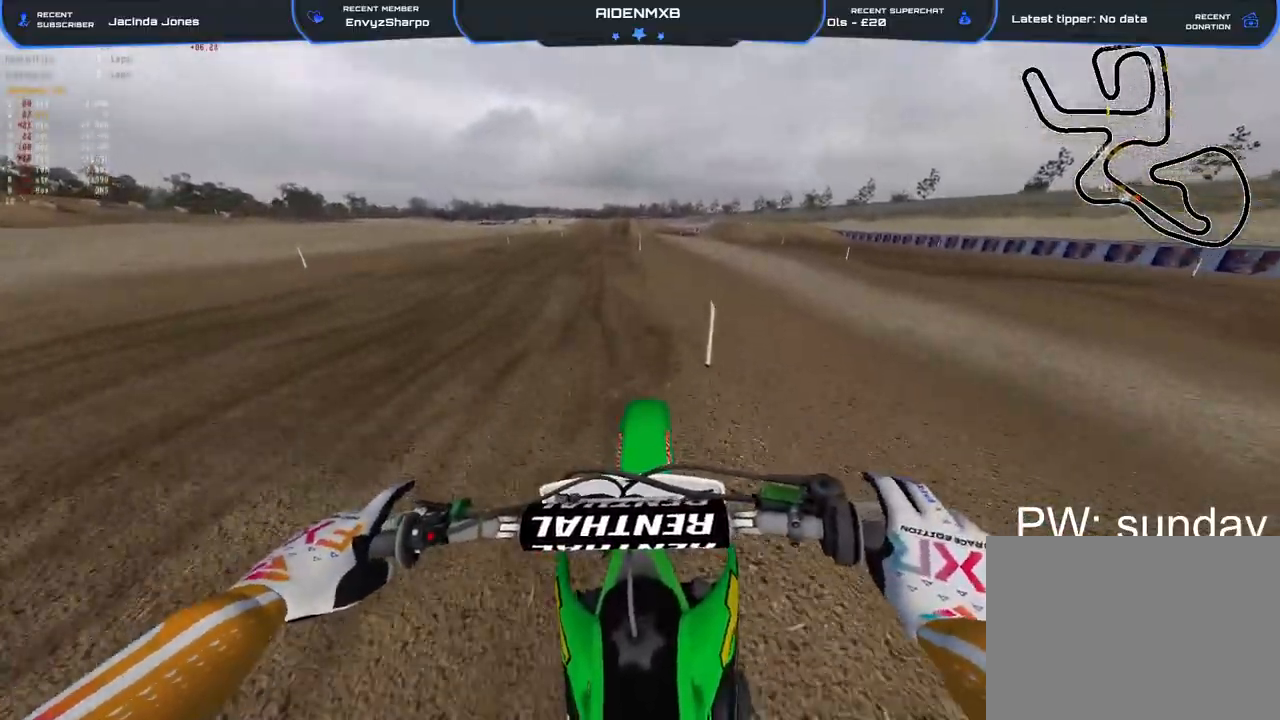
Gameplay with a controller (PlayStation layout); each line is a JSON object with the inputs held at the frame after it. "events" lists button and stick changes between this image and that frame as [ms after this image, input, new state], when the widget could be followed in between. Not read: HOME TOUCHPAD.
{"buttons": ["R2"], "left_stick": "center", "right_stick": "down", "events": []}
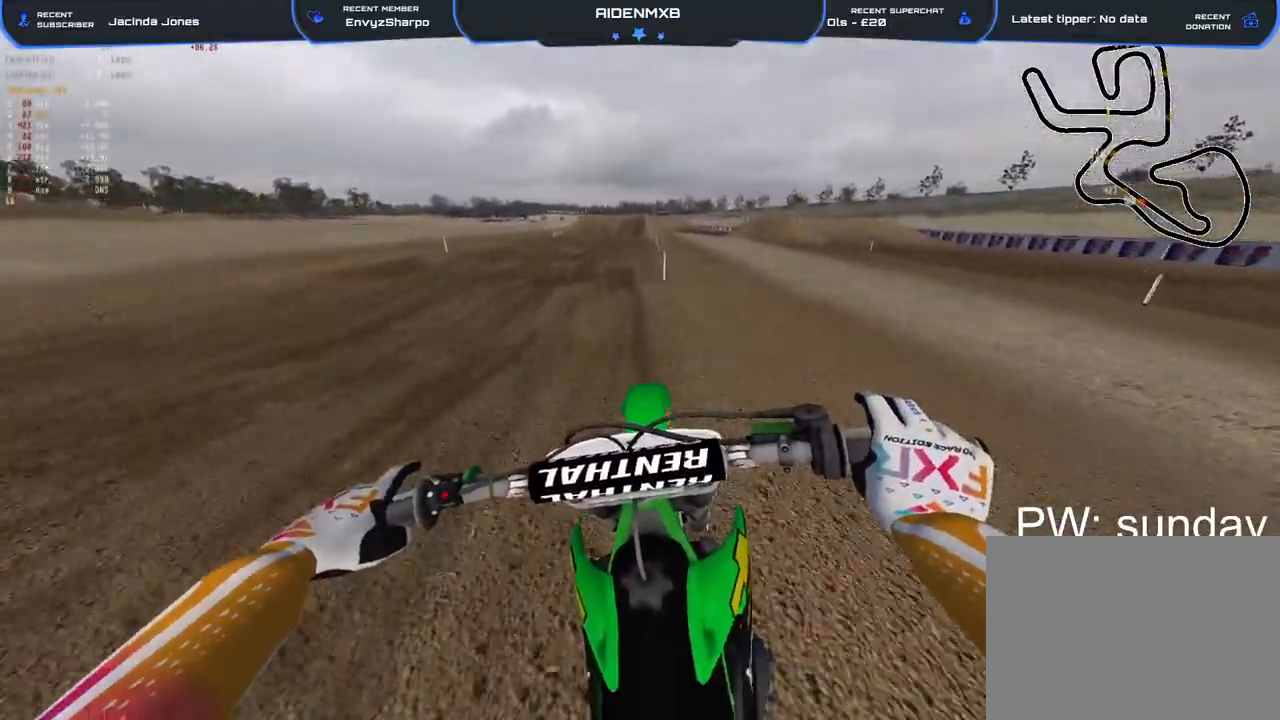
{"buttons": ["TRIANGLE", "R2"], "left_stick": "center", "right_stick": "down", "events": [[17, "TRIANGLE", "down"], [100, "TRIANGLE", "up"], [500, "TRIANGLE", "down"]]}
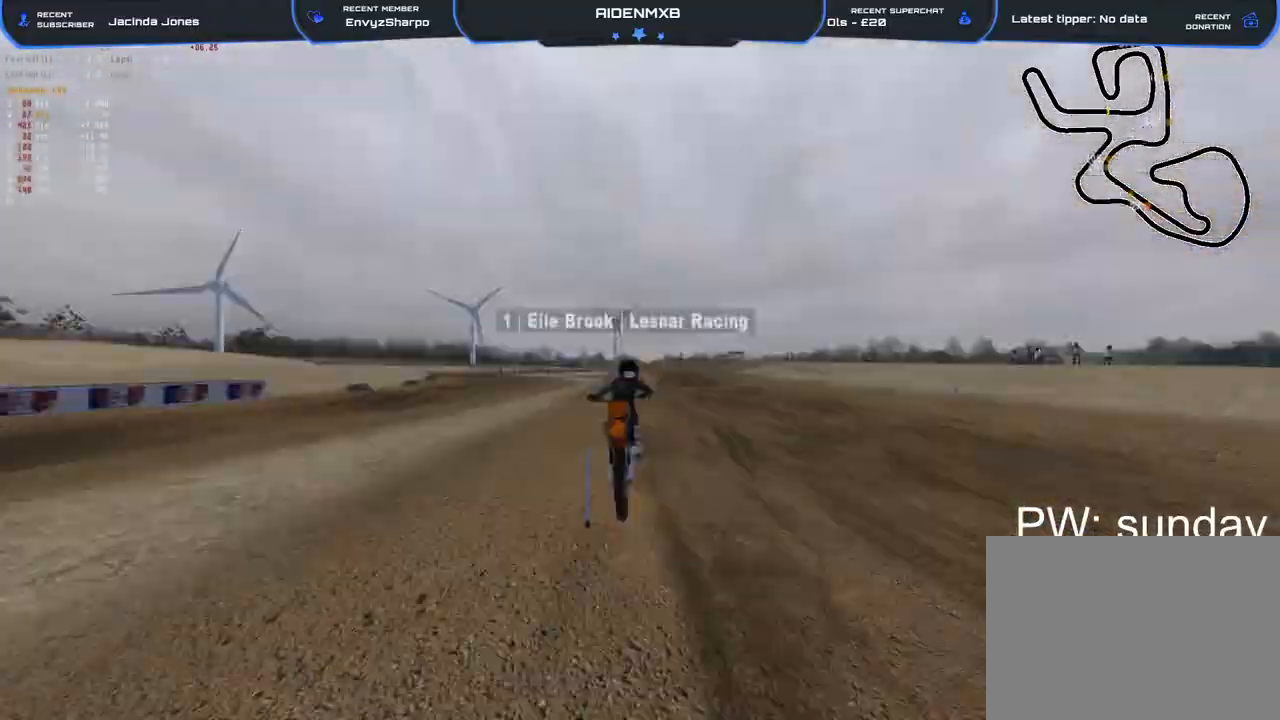
{"buttons": ["R2"], "left_stick": "center", "right_stick": "down", "events": [[483, "TRIANGLE", "up"]]}
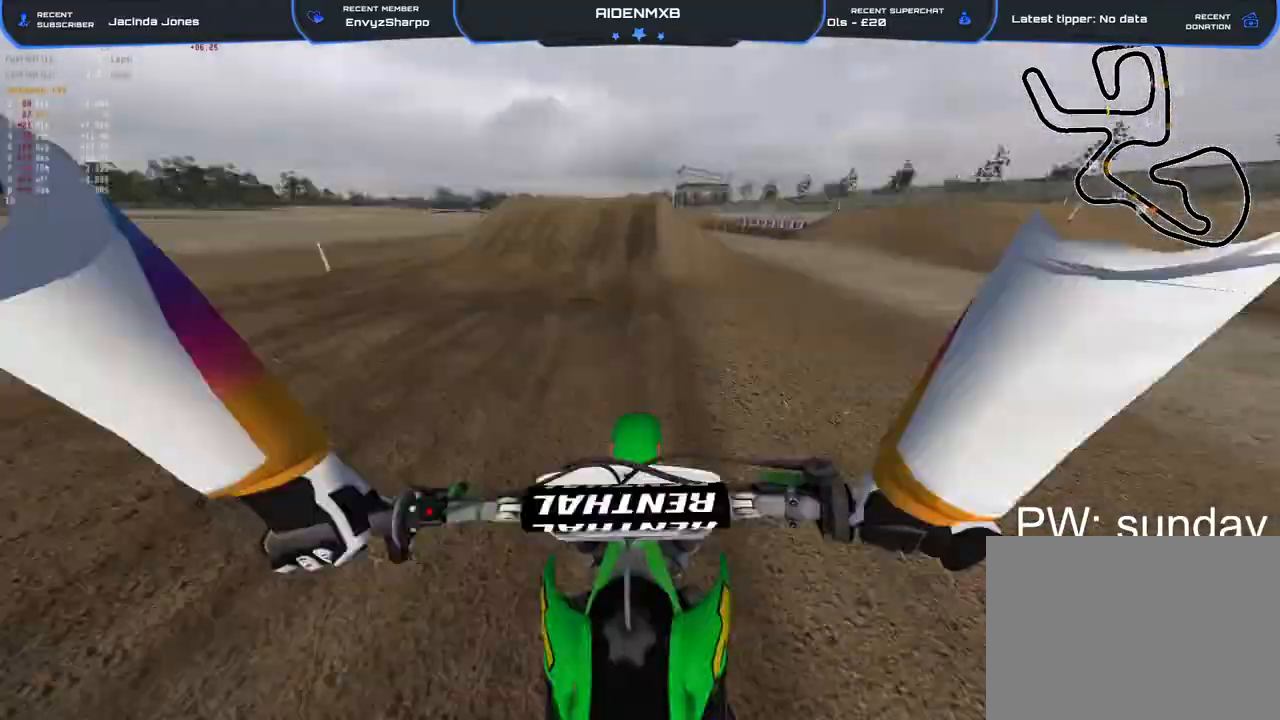
{"buttons": ["R2"], "left_stick": "center", "right_stick": "center", "events": [[333, "TRIANGLE", "down"], [400, "right_stick", "center"], [417, "TRIANGLE", "up"]]}
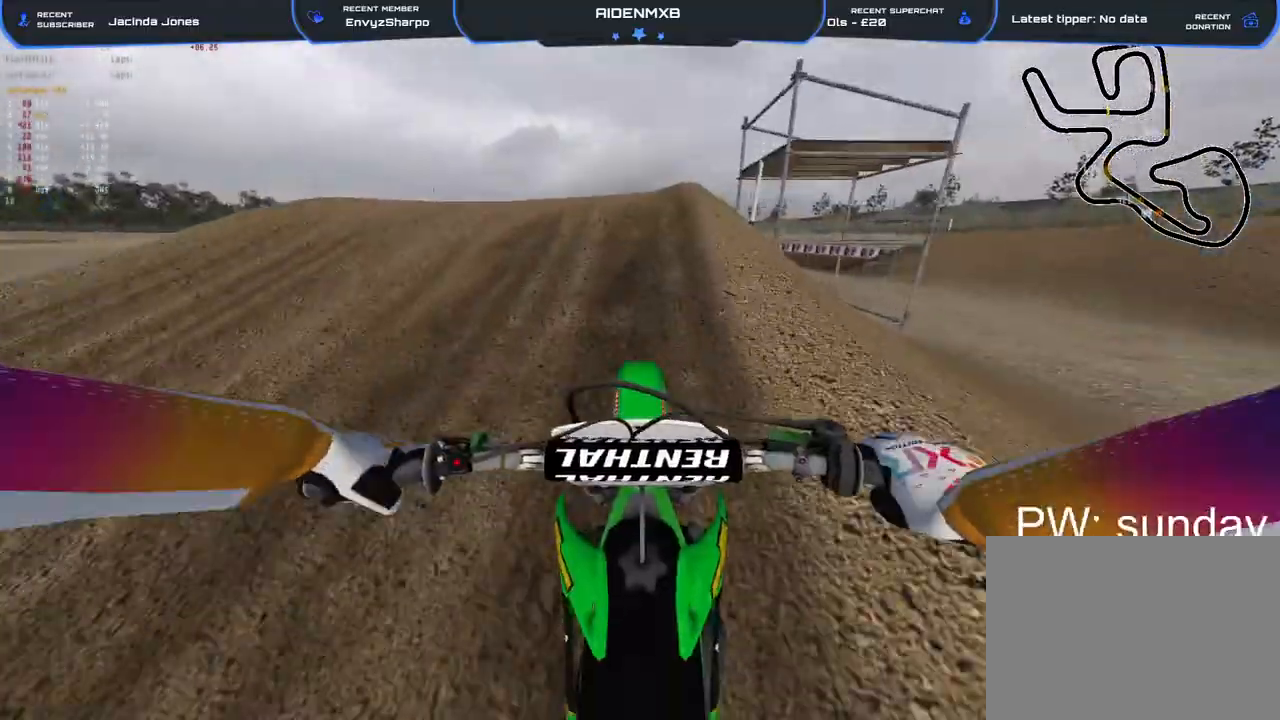
{"buttons": [], "left_stick": "center", "right_stick": "center", "events": [[83, "right_stick", "up"], [317, "right_stick", "center"], [383, "R2", "up"]]}
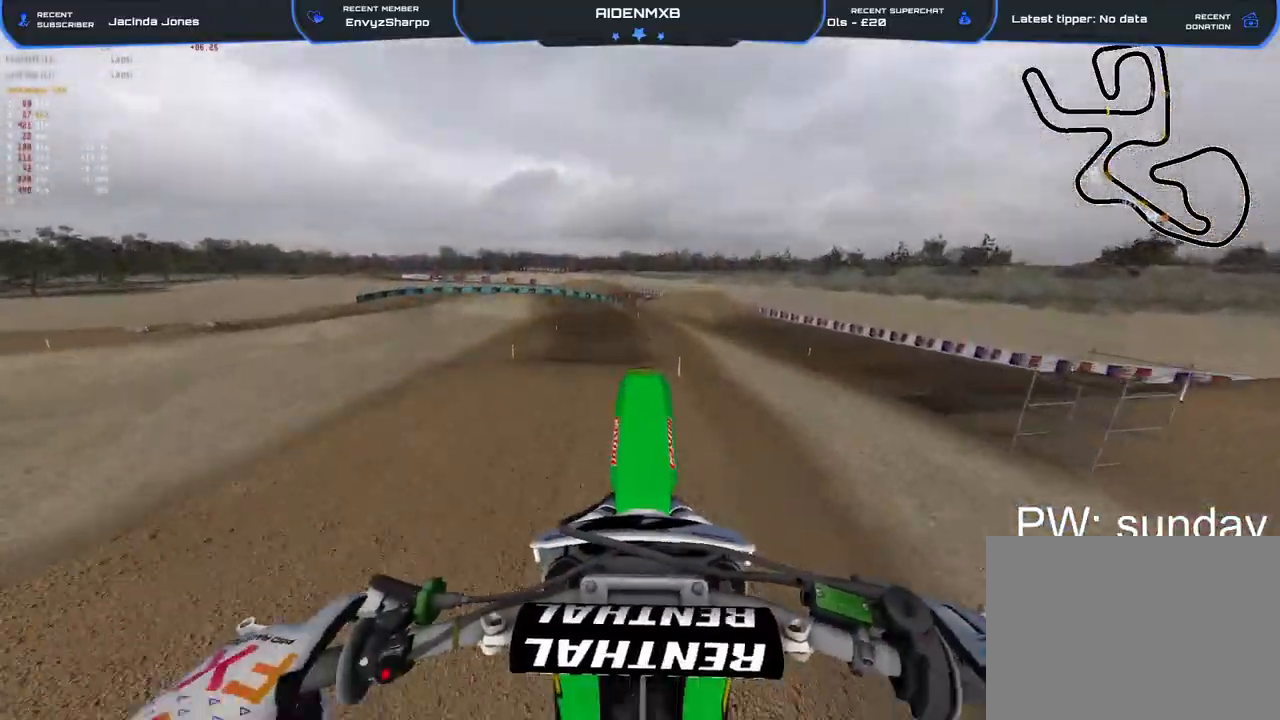
{"buttons": [], "left_stick": "center", "right_stick": "center", "events": [[83, "TRIANGLE", "down"], [150, "R2", "down"], [317, "R2", "up"], [333, "TRIANGLE", "up"]]}
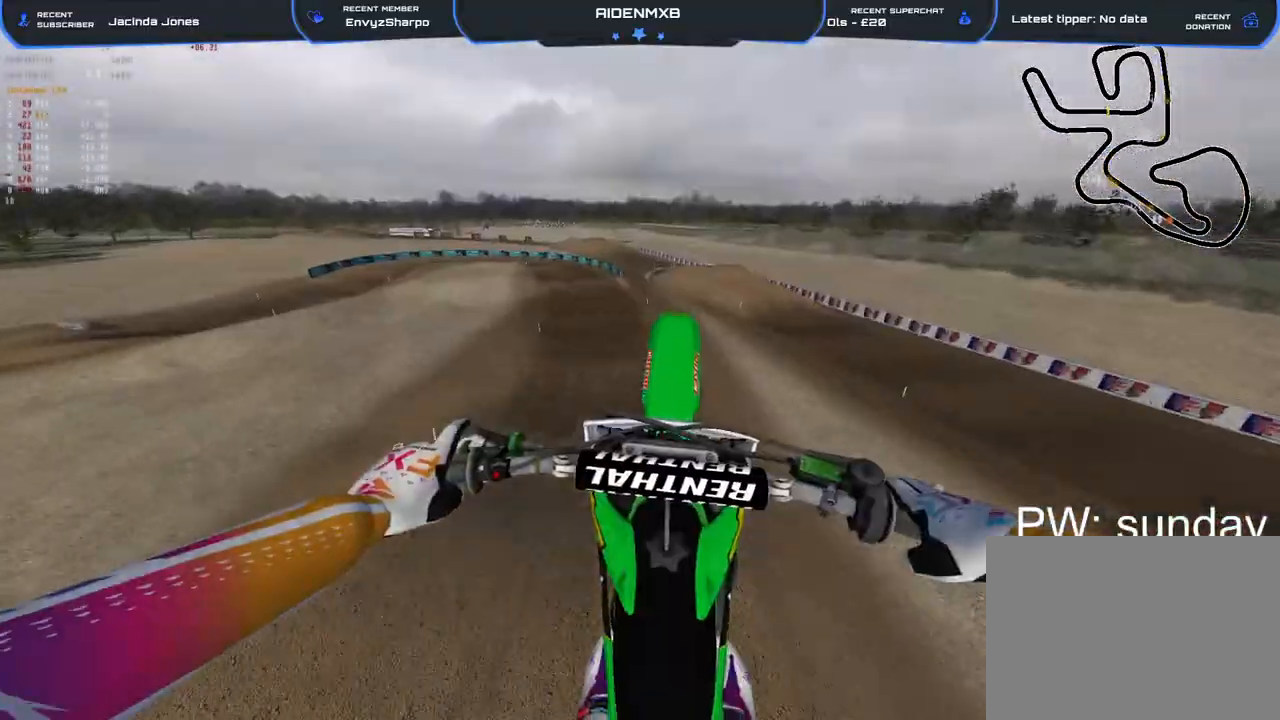
{"buttons": [], "left_stick": "center", "right_stick": "center", "events": [[17, "L3", "down"], [167, "L3", "up"], [317, "left_stick", "left"], [433, "left_stick", "center"]]}
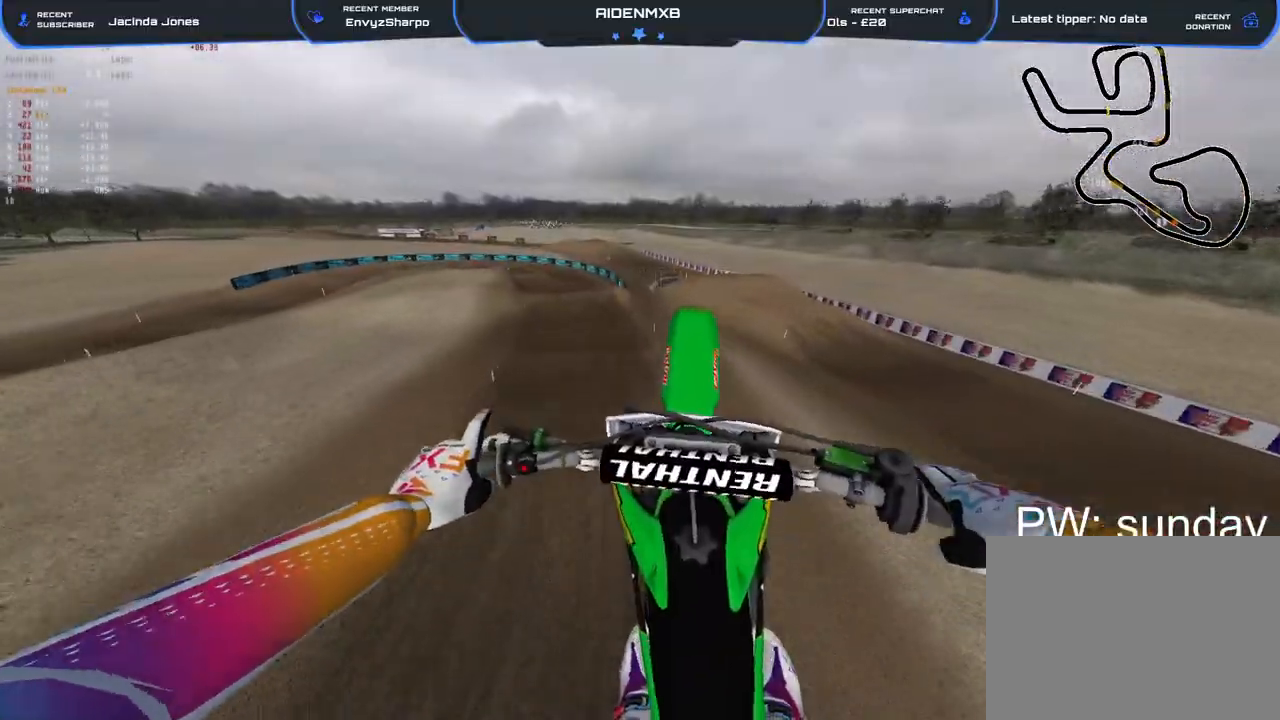
{"buttons": ["R2"], "left_stick": "center", "right_stick": "up", "events": [[317, "right_stick", "up"], [400, "R2", "down"]]}
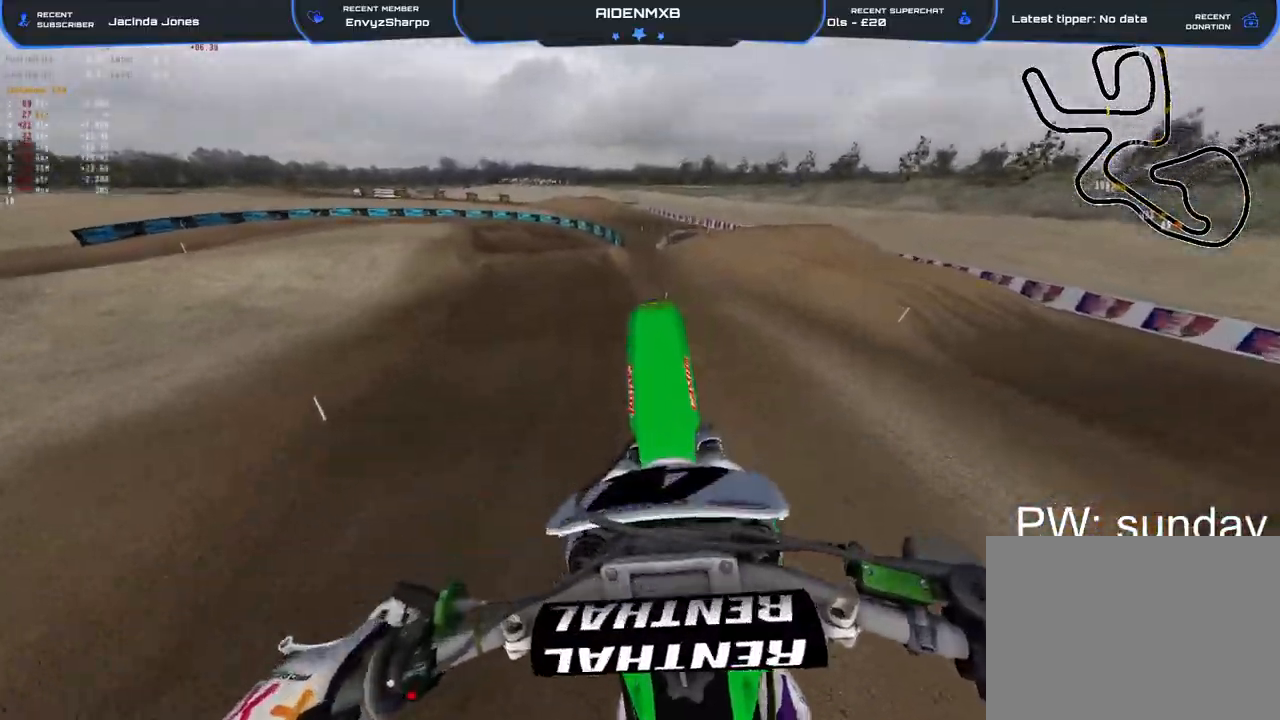
{"buttons": ["R2"], "left_stick": "center", "right_stick": "center", "events": [[183, "right_stick", "center"]]}
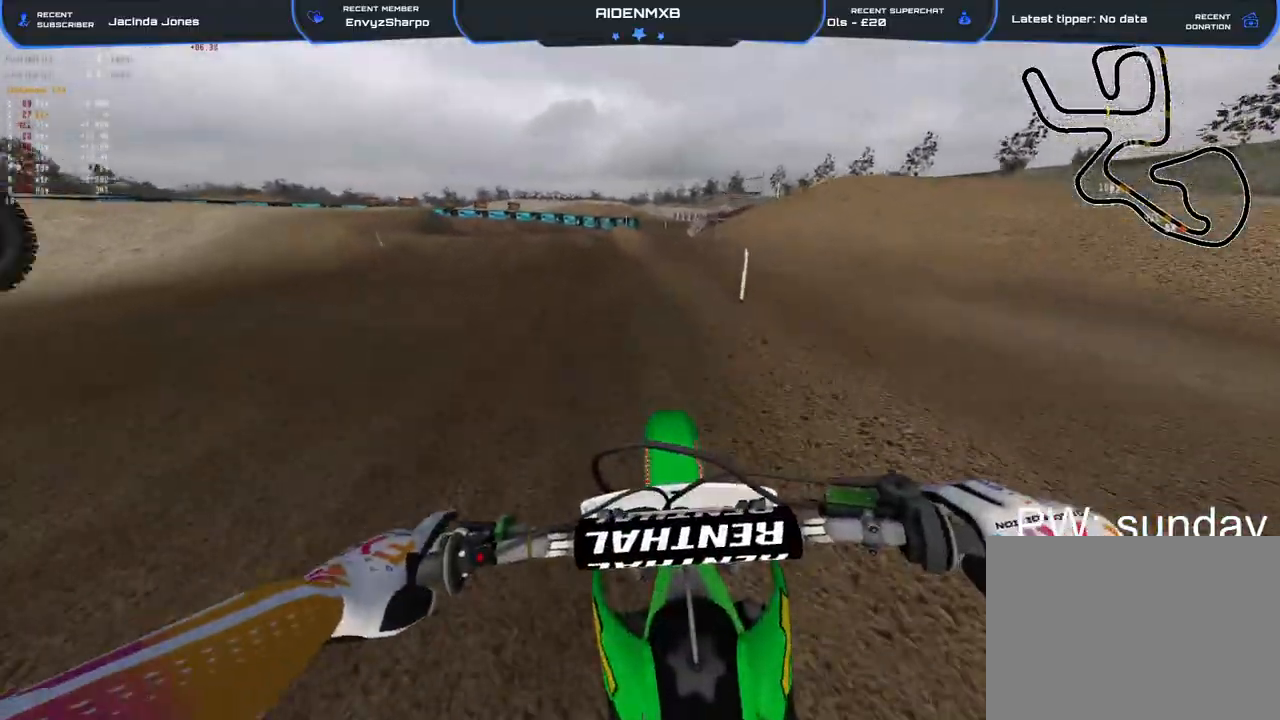
{"buttons": ["R2"], "left_stick": "left", "right_stick": "right", "events": [[67, "right_stick", "up"], [83, "left_stick", "left"], [217, "right_stick", "center"], [233, "R2", "up"], [350, "right_stick", "right"], [433, "R2", "down"]]}
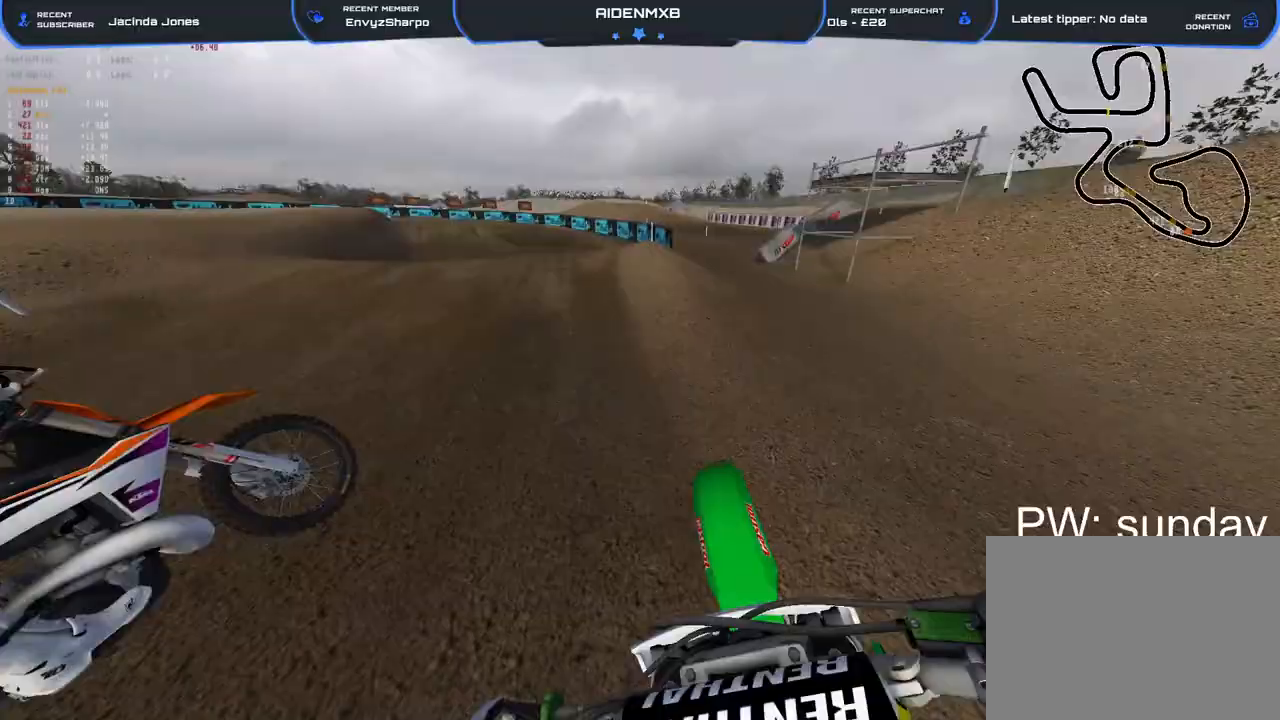
{"buttons": ["R2"], "left_stick": "left", "right_stick": "right", "events": [[50, "right_stick", "center"], [200, "R2", "up"], [433, "R2", "down"], [483, "right_stick", "right"]]}
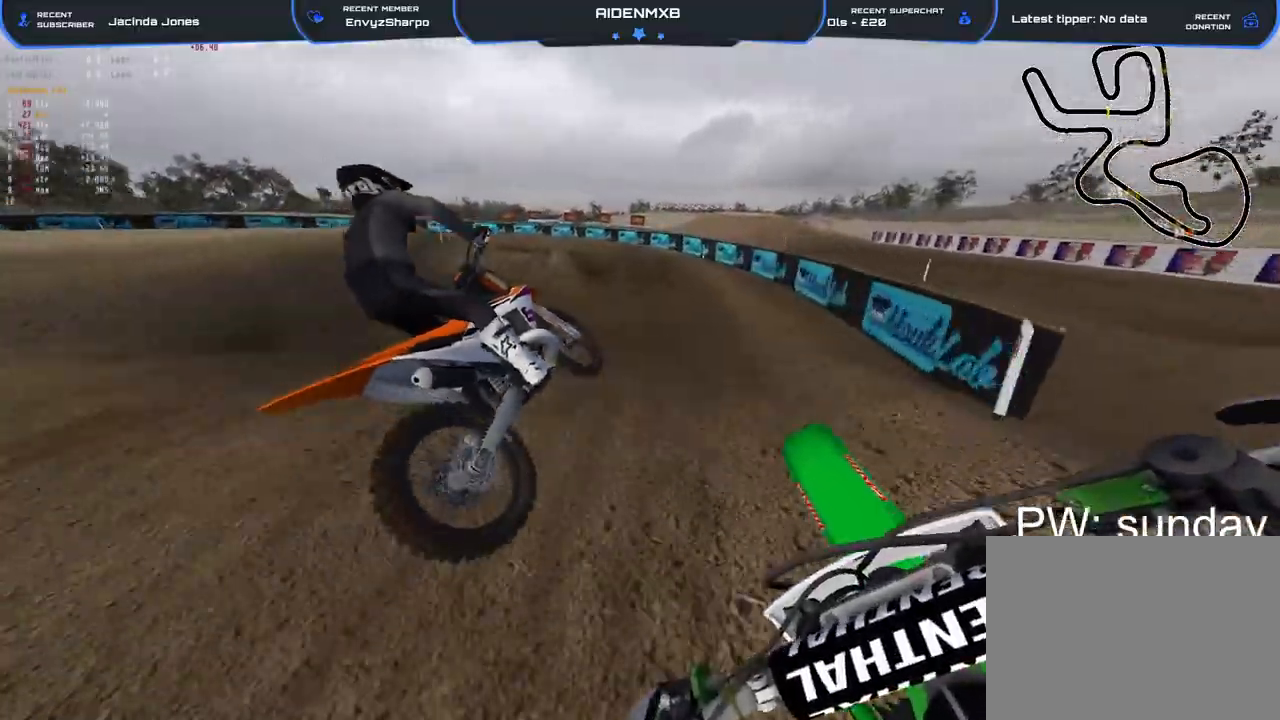
{"buttons": [], "left_stick": "left", "right_stick": "center", "events": [[33, "R2", "up"], [133, "R2", "down"], [183, "left_stick", "up-left"], [217, "right_stick", "center"], [267, "R2", "up"], [283, "left_stick", "left"]]}
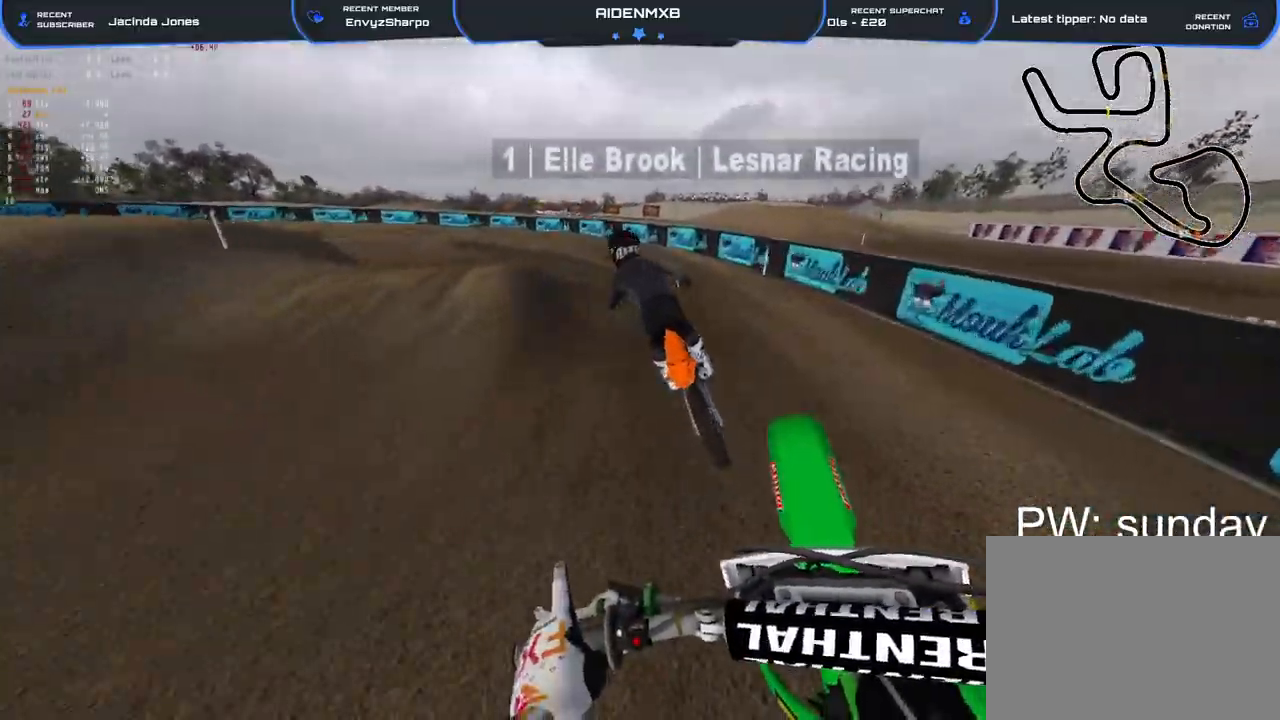
{"buttons": ["R2"], "left_stick": "left", "right_stick": "center", "events": [[67, "R2", "down"]]}
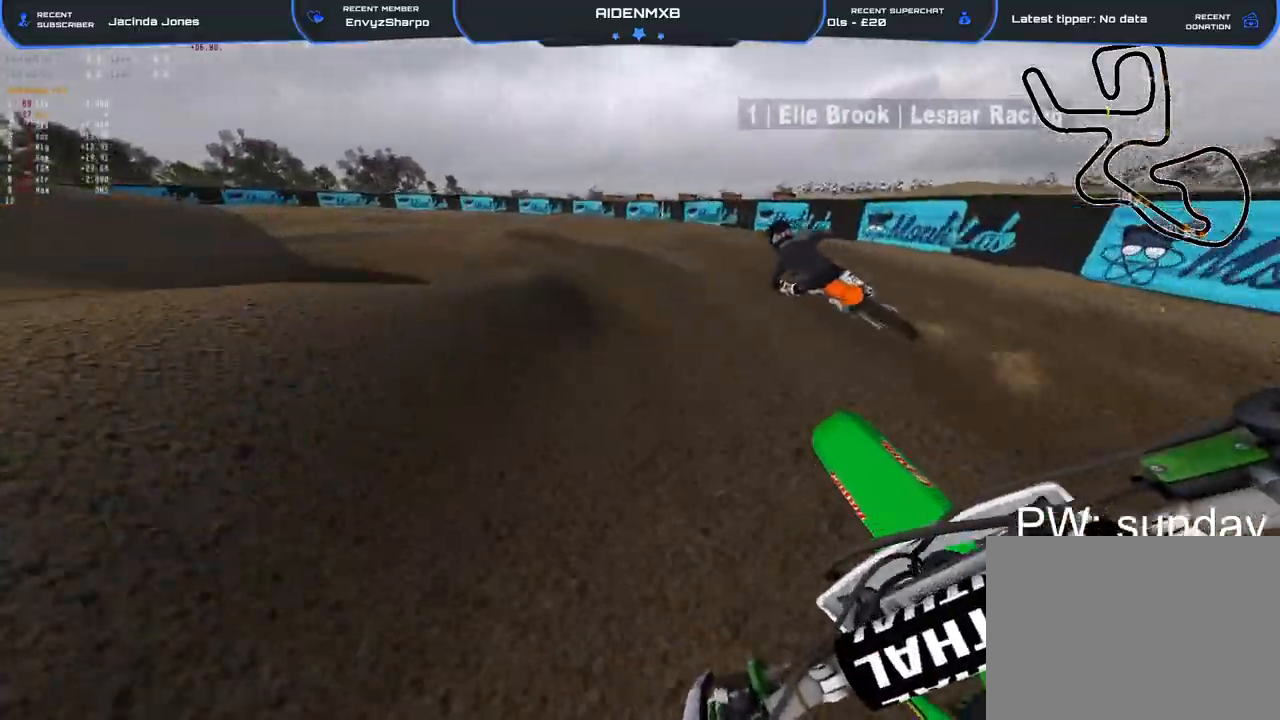
{"buttons": ["R2"], "left_stick": "left", "right_stick": "center", "events": []}
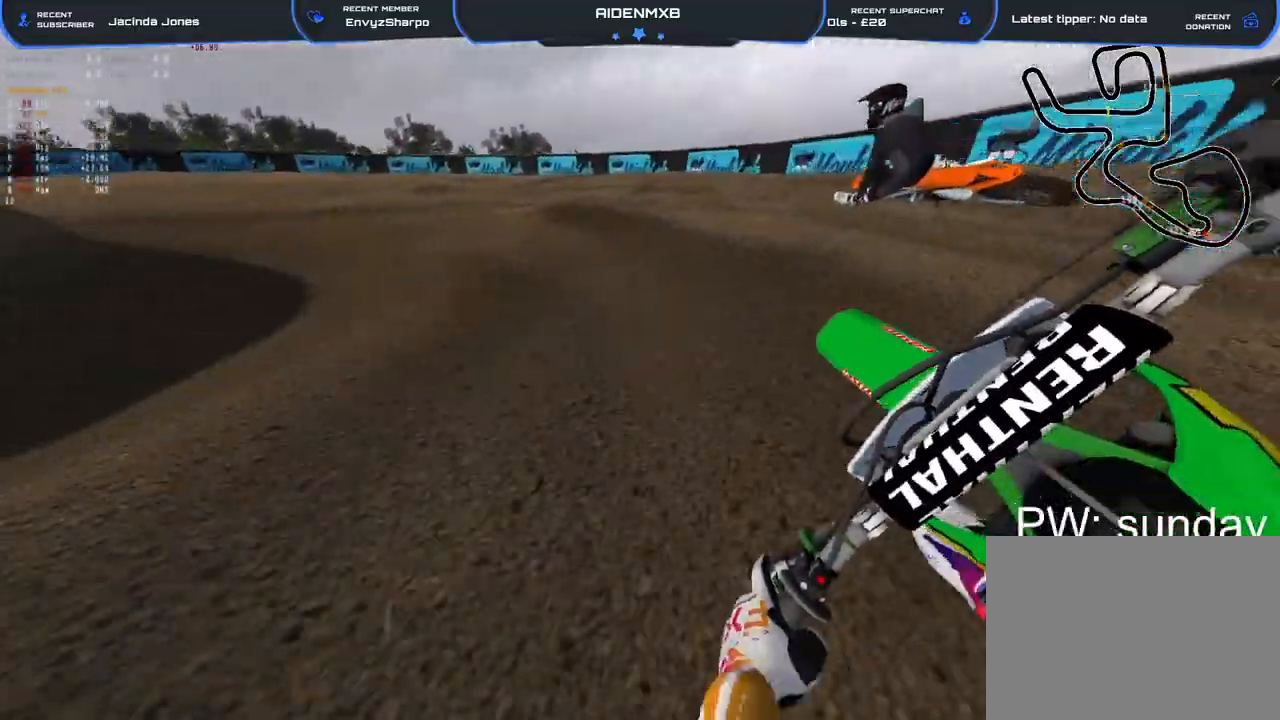
{"buttons": ["L1", "R1", "R2"], "left_stick": "left", "right_stick": "down-right", "events": [[367, "R1", "down"], [417, "L1", "down"], [450, "right_stick", "down-right"]]}
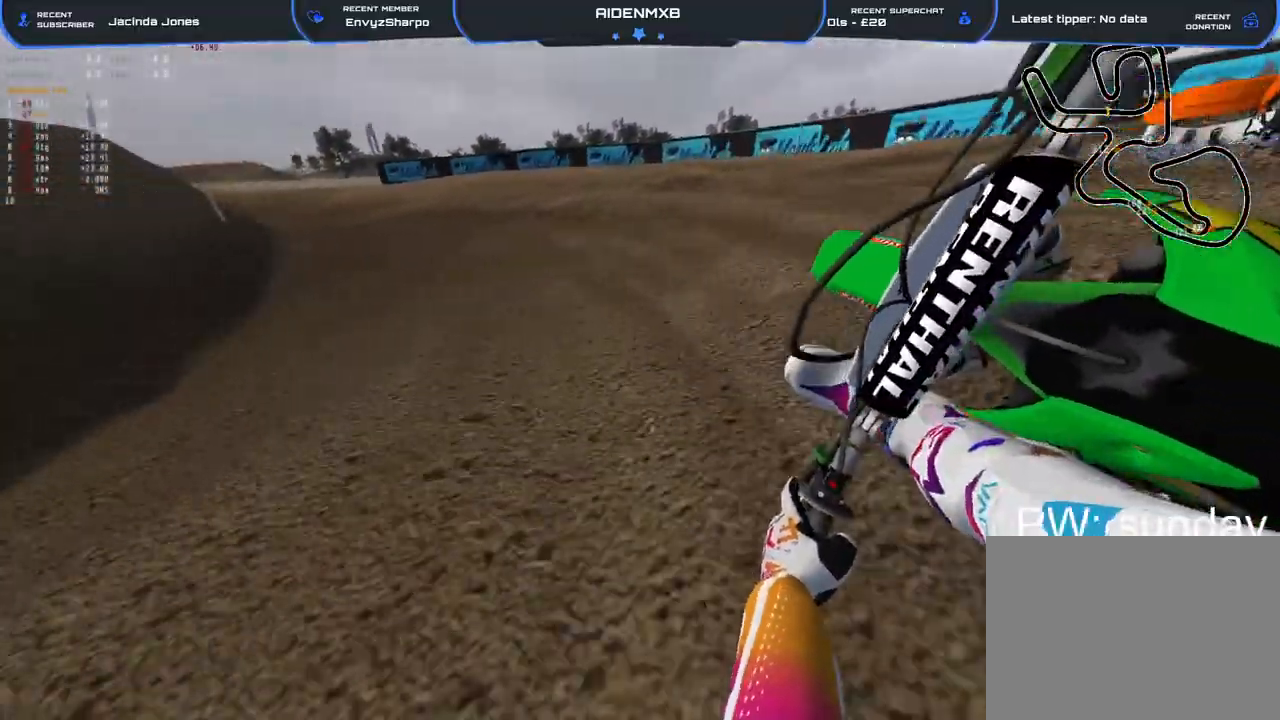
{"buttons": ["R1", "R2"], "left_stick": "up-left", "right_stick": "down", "events": [[17, "L1", "up"], [150, "left_stick", "up-left"], [250, "right_stick", "down"]]}
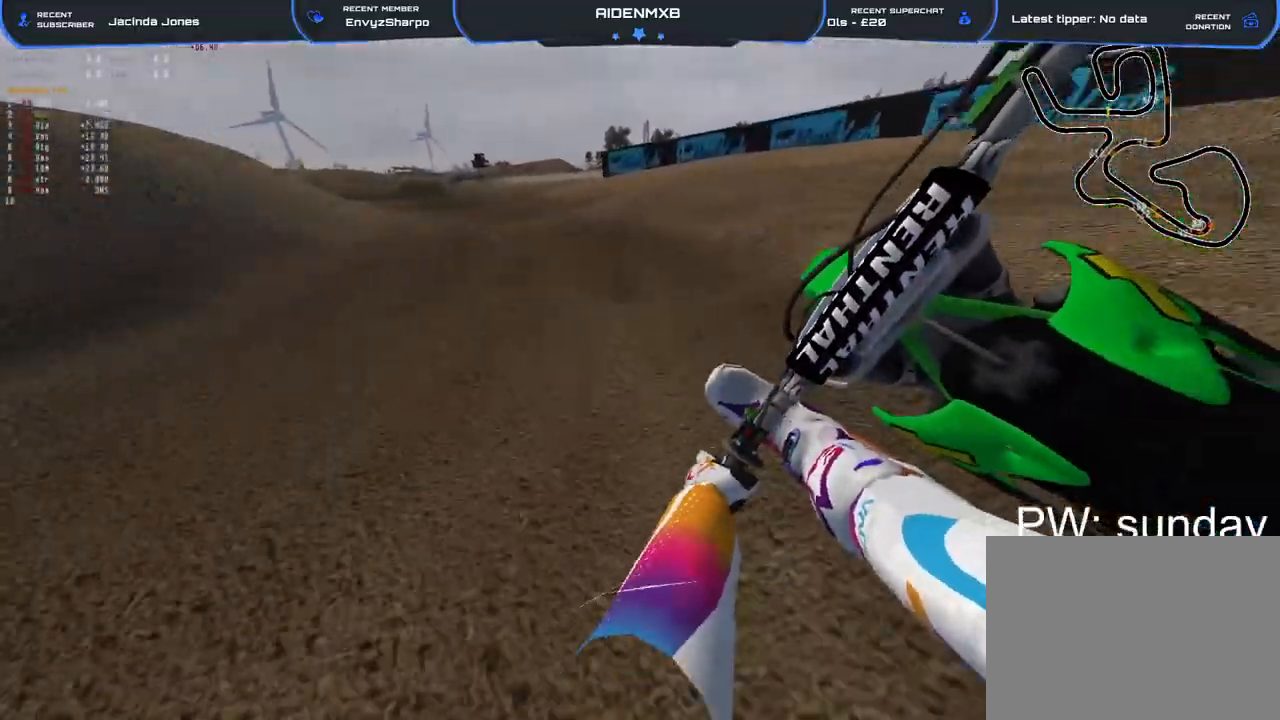
{"buttons": ["R1", "R2"], "left_stick": "up-left", "right_stick": "down", "events": [[200, "right_stick", "down-left"], [450, "right_stick", "down"]]}
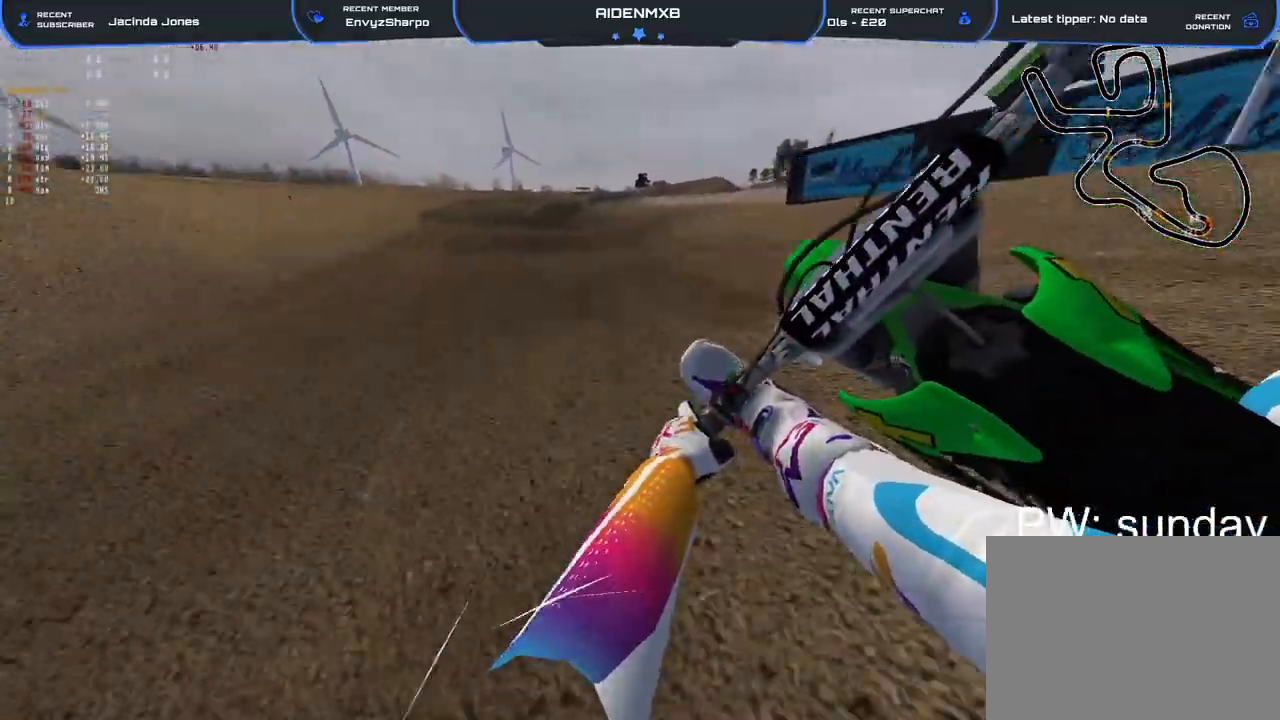
{"buttons": ["R2"], "left_stick": "right", "right_stick": "down-right", "events": [[133, "right_stick", "down-right"], [267, "R1", "up"], [267, "TRIANGLE", "down"], [317, "left_stick", "center"], [350, "R1", "down"], [350, "TRIANGLE", "up"], [400, "R1", "up"], [400, "left_stick", "up-right"], [450, "left_stick", "right"]]}
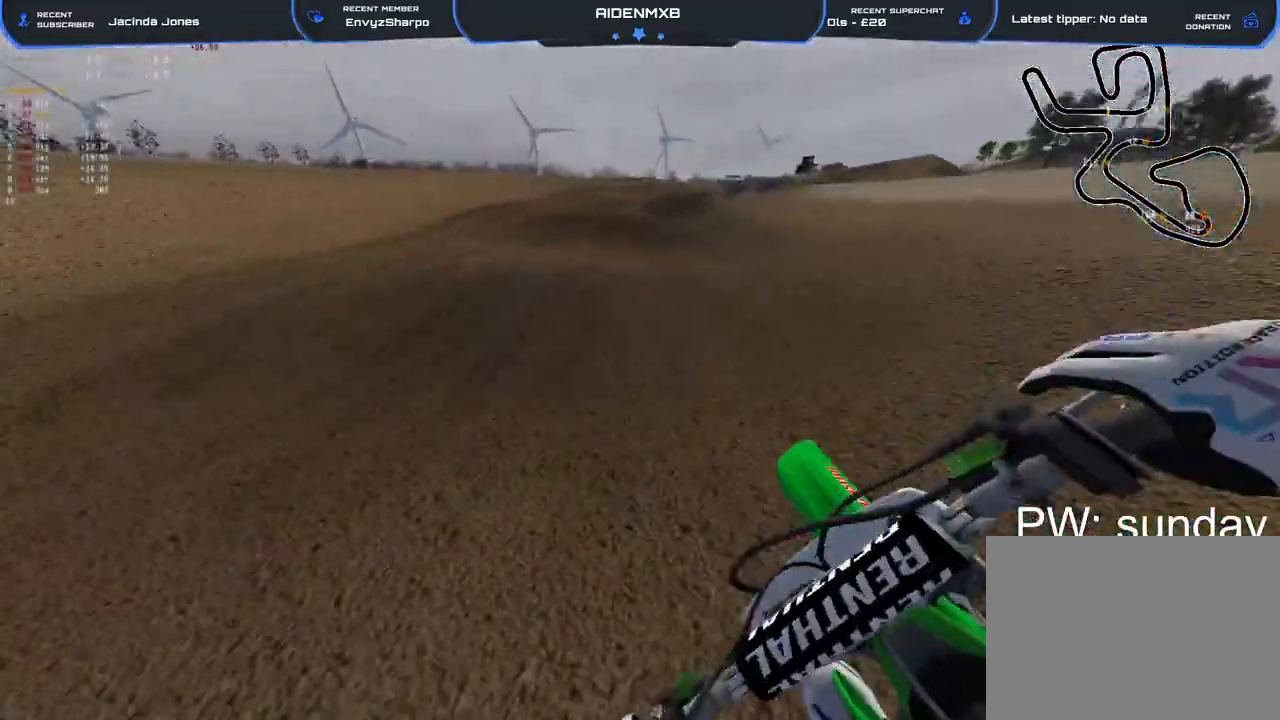
{"buttons": ["R2"], "left_stick": "right", "right_stick": "down-left", "events": [[83, "right_stick", "center"], [450, "right_stick", "down-left"]]}
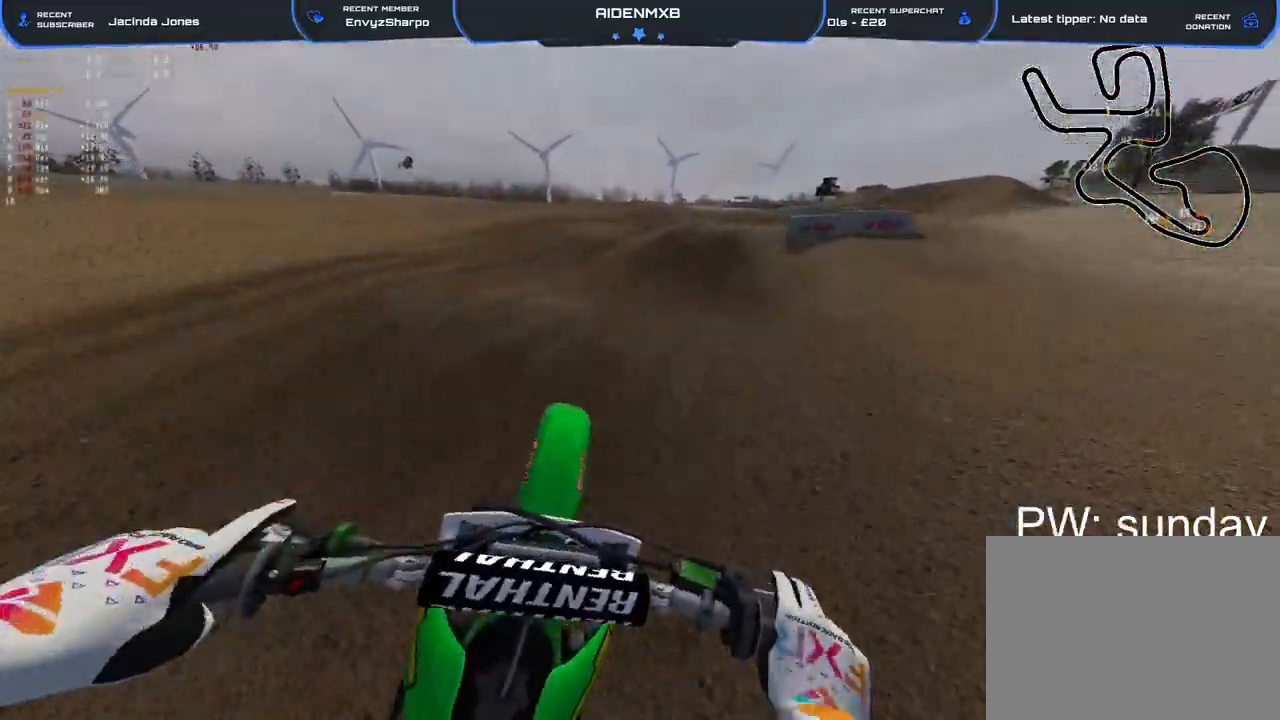
{"buttons": ["R1", "R2"], "left_stick": "right", "right_stick": "left", "events": [[417, "right_stick", "left"], [500, "R1", "down"]]}
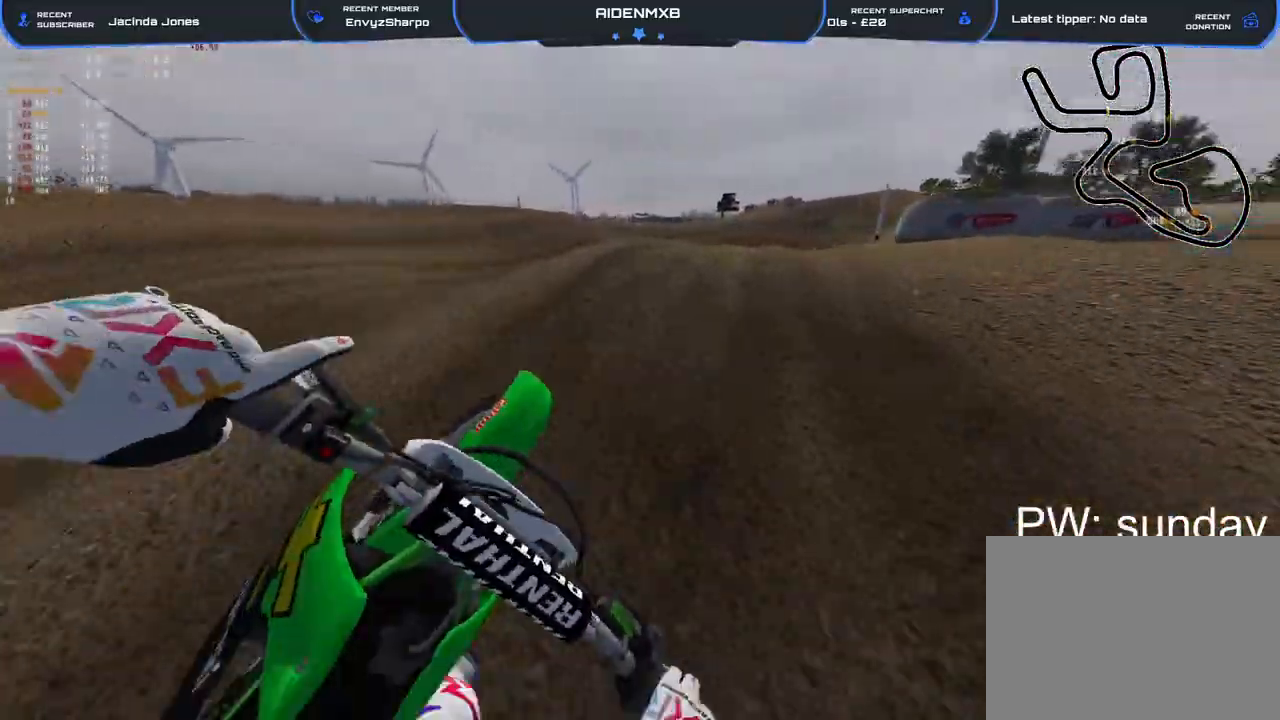
{"buttons": ["R2"], "left_stick": "up-left", "right_stick": "up-left", "events": [[50, "right_stick", "up-left"], [100, "R1", "up"], [200, "TRIANGLE", "down"], [267, "left_stick", "center"], [383, "TRIANGLE", "up"], [417, "left_stick", "left"], [483, "left_stick", "up-left"]]}
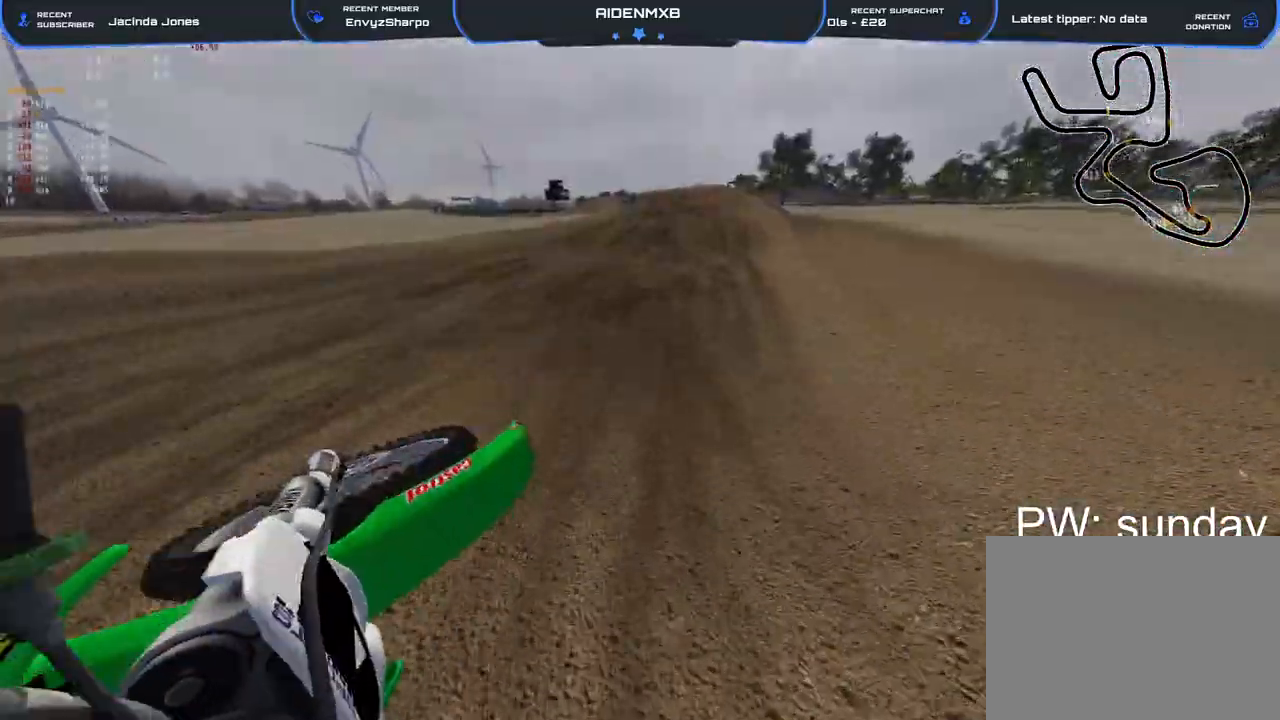
{"buttons": ["R2"], "left_stick": "center", "right_stick": "down", "events": [[133, "right_stick", "up-right"], [367, "left_stick", "center"], [417, "right_stick", "down"]]}
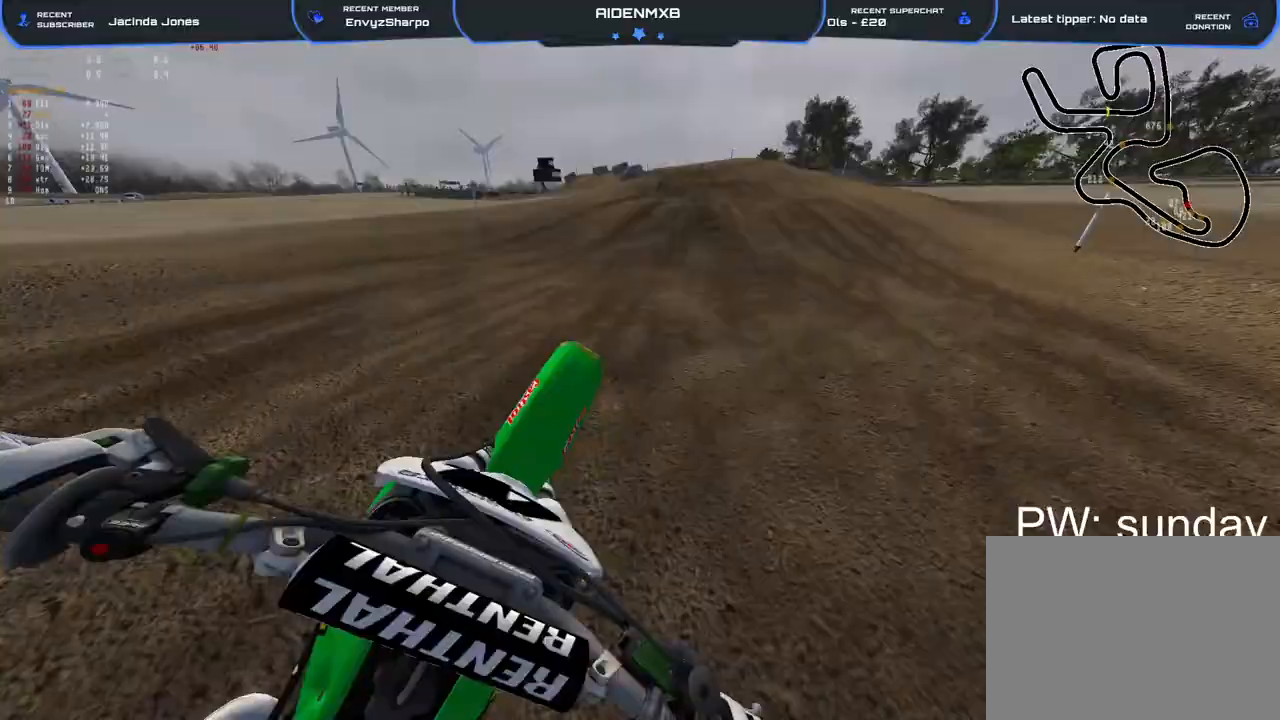
{"buttons": ["R2"], "left_stick": "left", "right_stick": "down-right", "events": [[17, "right_stick", "down-left"], [150, "left_stick", "left"], [183, "right_stick", "up-left"], [250, "right_stick", "up"], [350, "right_stick", "center"], [433, "right_stick", "down-right"]]}
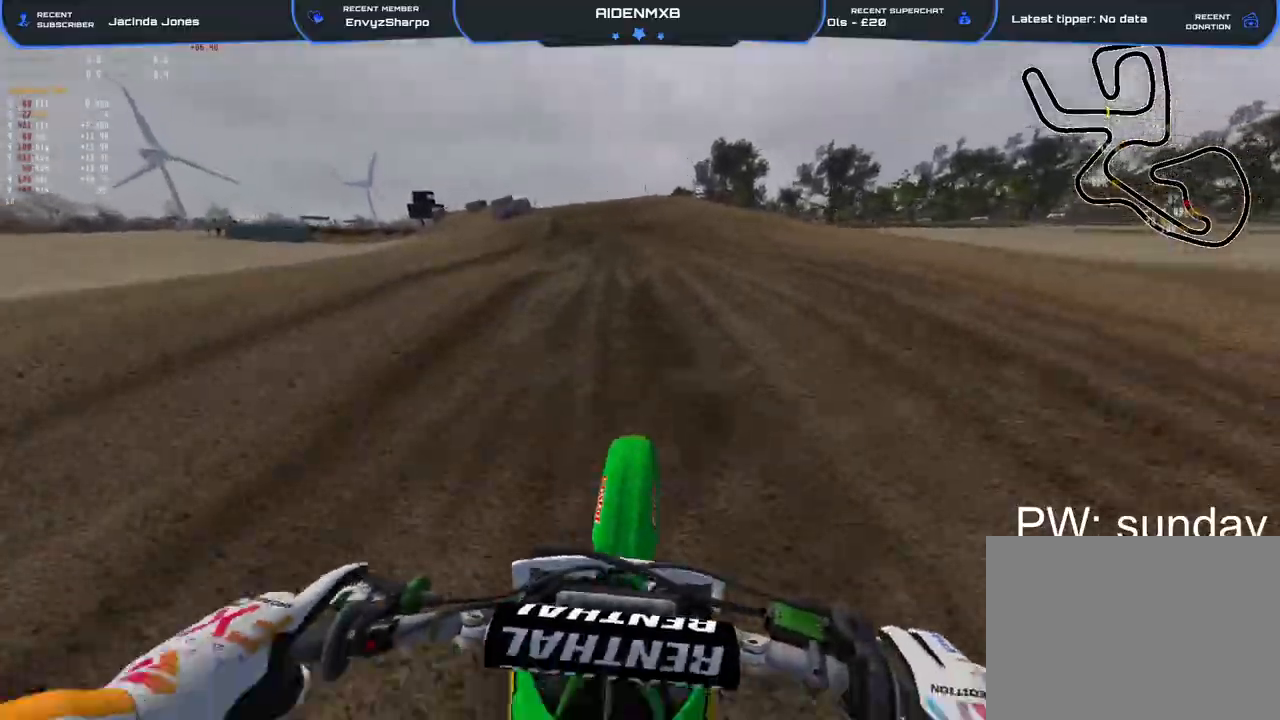
{"buttons": ["R2"], "left_stick": "left", "right_stick": "center", "events": [[100, "right_stick", "up-right"], [117, "left_stick", "up-left"], [267, "left_stick", "left"], [300, "R1", "down"], [417, "R1", "up"], [433, "right_stick", "center"]]}
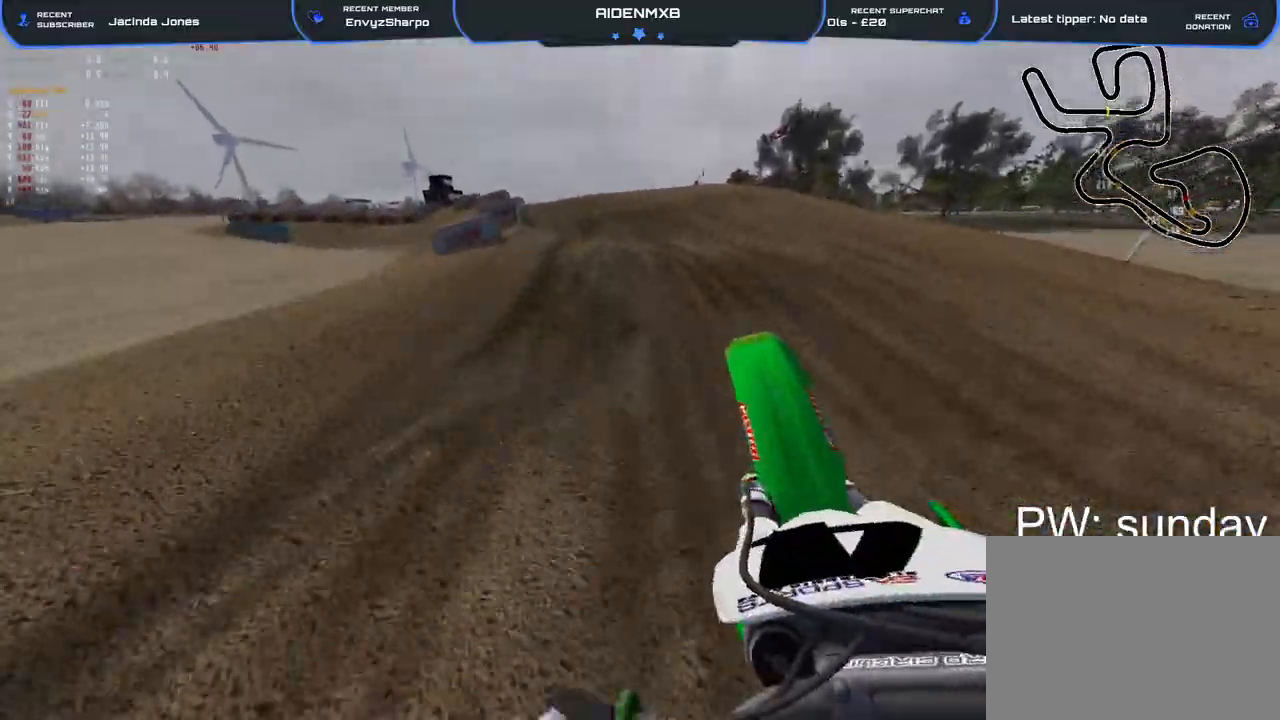
{"buttons": ["R2"], "left_stick": "left", "right_stick": "down-right", "events": [[117, "left_stick", "up-left"], [167, "R1", "down"], [183, "right_stick", "down-right"], [433, "R1", "up"], [500, "left_stick", "left"]]}
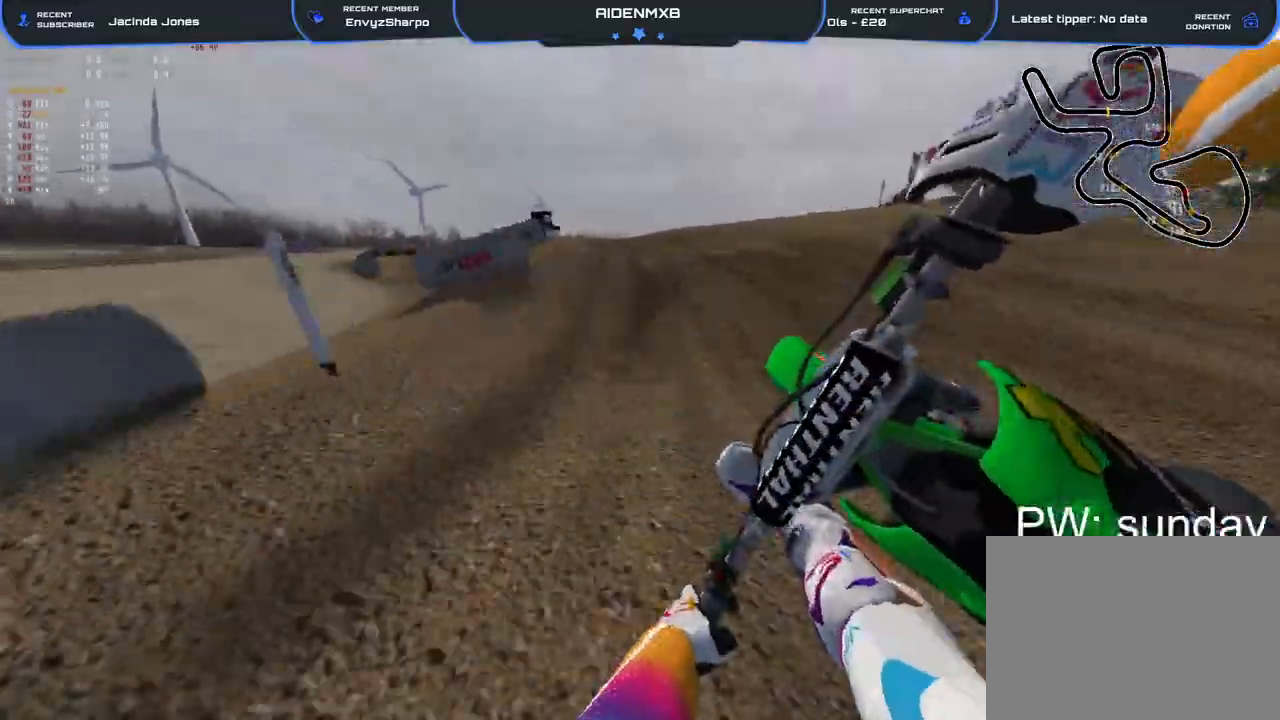
{"buttons": ["R2"], "left_stick": "left", "right_stick": "up-right", "events": [[17, "right_stick", "center"], [333, "right_stick", "up-right"]]}
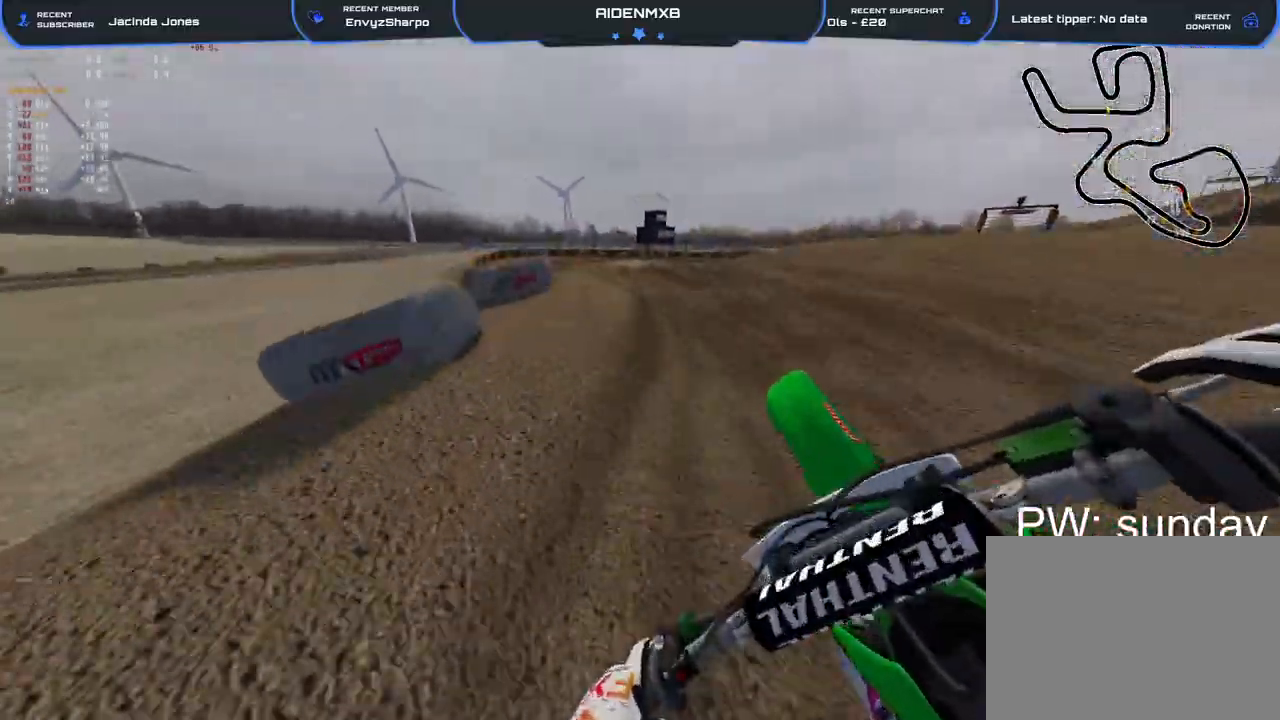
{"buttons": ["R1", "R2"], "left_stick": "up-left", "right_stick": "center", "events": [[133, "left_stick", "up-left"], [250, "right_stick", "right"], [417, "right_stick", "center"], [433, "R1", "down"]]}
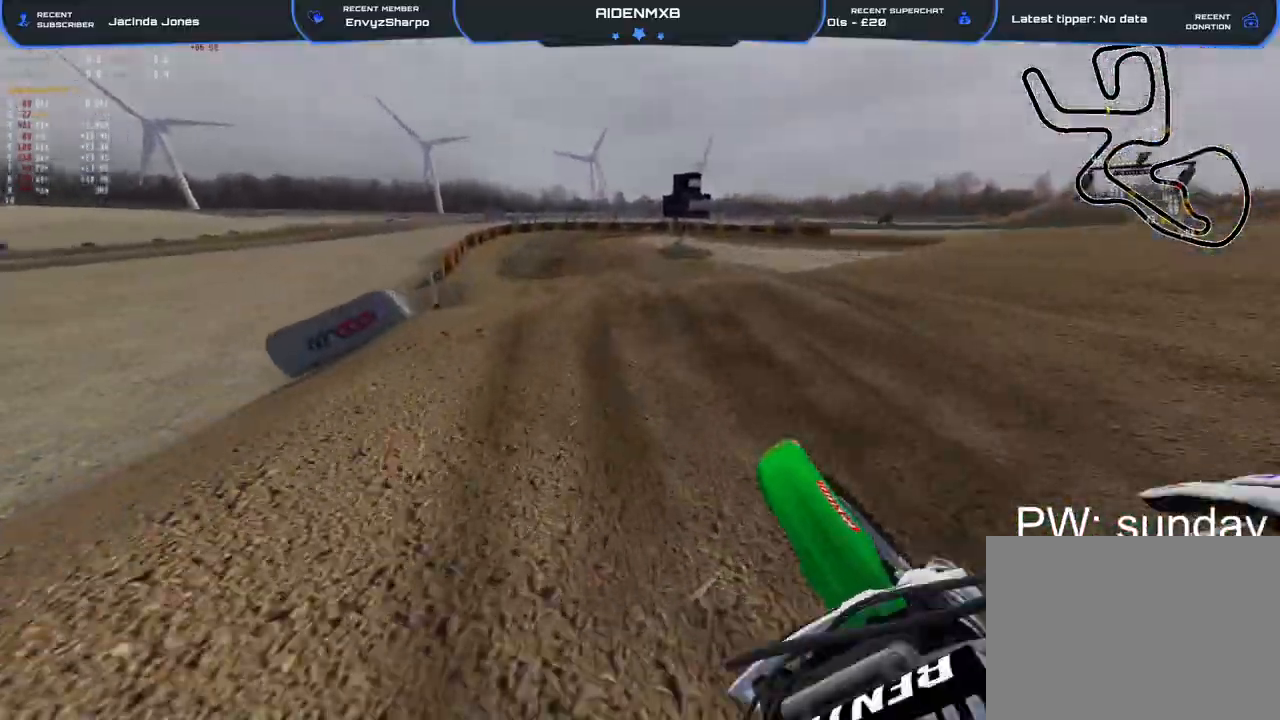
{"buttons": ["R2"], "left_stick": "right", "right_stick": "up-right", "events": [[50, "R1", "up"], [83, "right_stick", "right"], [117, "R1", "down"], [183, "R1", "up"], [317, "right_stick", "up-right"], [333, "left_stick", "right"], [367, "TRIANGLE", "down"], [450, "TRIANGLE", "up"]]}
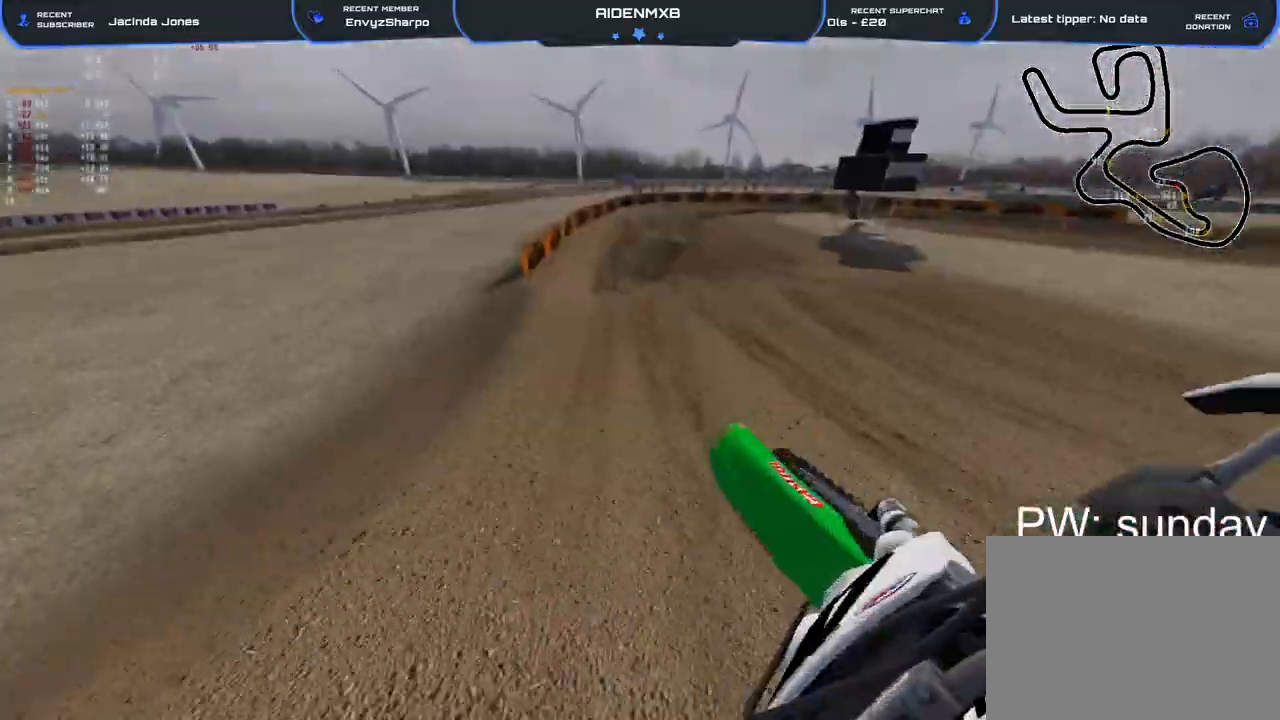
{"buttons": ["R1", "R2"], "left_stick": "up", "right_stick": "down", "events": [[133, "right_stick", "up"], [183, "R1", "down"], [233, "R1", "up"], [283, "right_stick", "center"], [317, "R1", "down"], [383, "right_stick", "down"], [450, "left_stick", "up"]]}
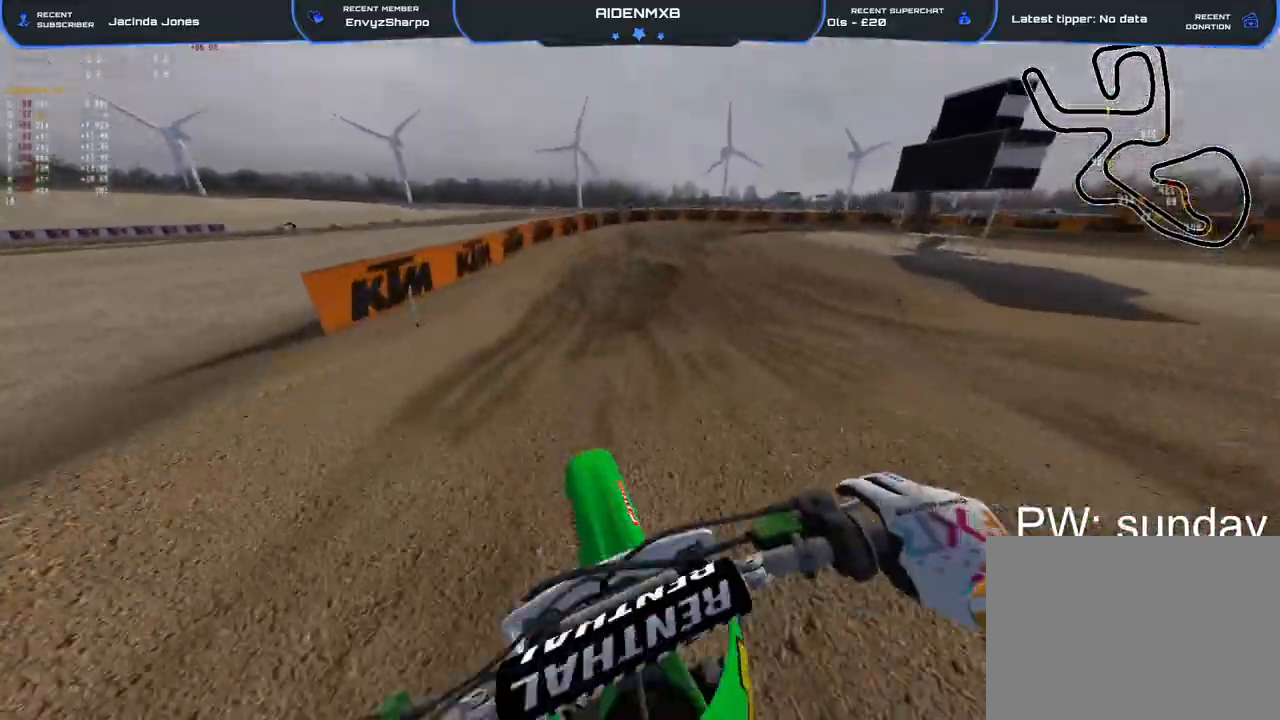
{"buttons": ["R2"], "left_stick": "up-right", "right_stick": "center", "events": [[133, "R1", "up"], [133, "left_stick", "up-right"], [317, "right_stick", "center"]]}